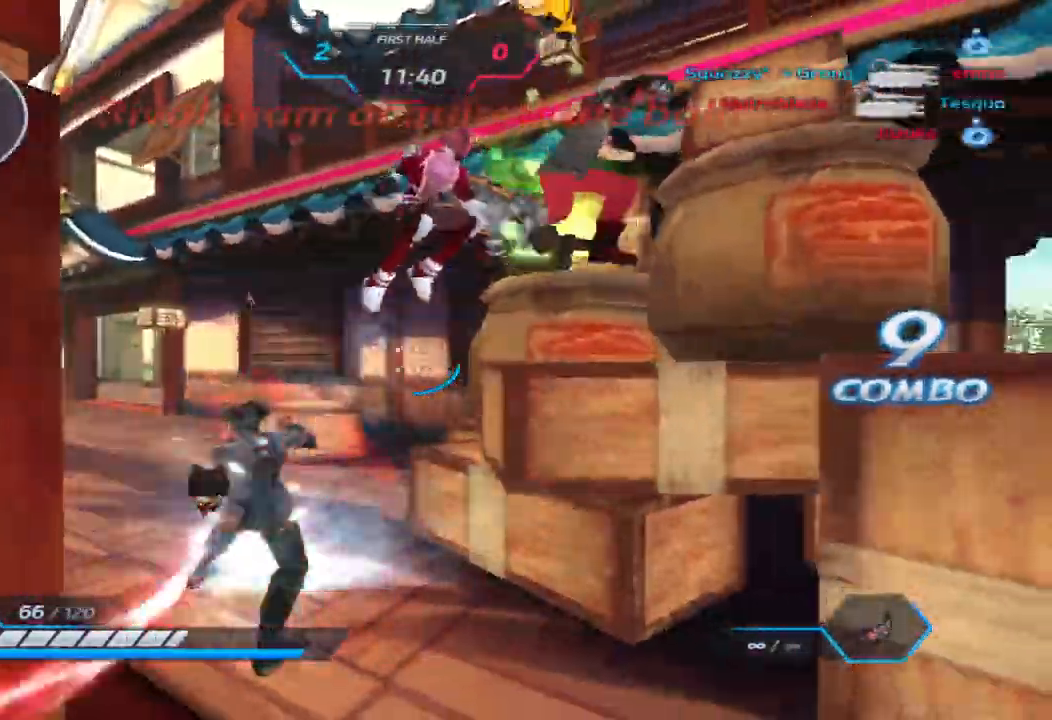
Gameplay with keyboard; each line is a JSON object with the keys held at the frame after it. "events" lists presses ("down") and releases ("up") of "1", "2", "3", "4", "5", "a", "alt", "b", "c", "ctrl", "d", "e", "f", "g", "q", "r", "s", "shift", "space", "t", "tab", "v", "w", "x" and "z" between this image and that frame as [ms after this image, input, new state], when the widget could be followed in between. No other keys are recorded. Mouse input is not recorded.
{"keys": ["d", "space"], "events": [[83, "space", "down"], [150, "space", "up"], [167, "2", "down"], [267, "2", "up"], [267, "a", "up"], [267, "d", "down"], [283, "space", "down"], [383, "2", "down"], [383, "space", "up"], [450, "2", "up"], [483, "space", "down"]]}
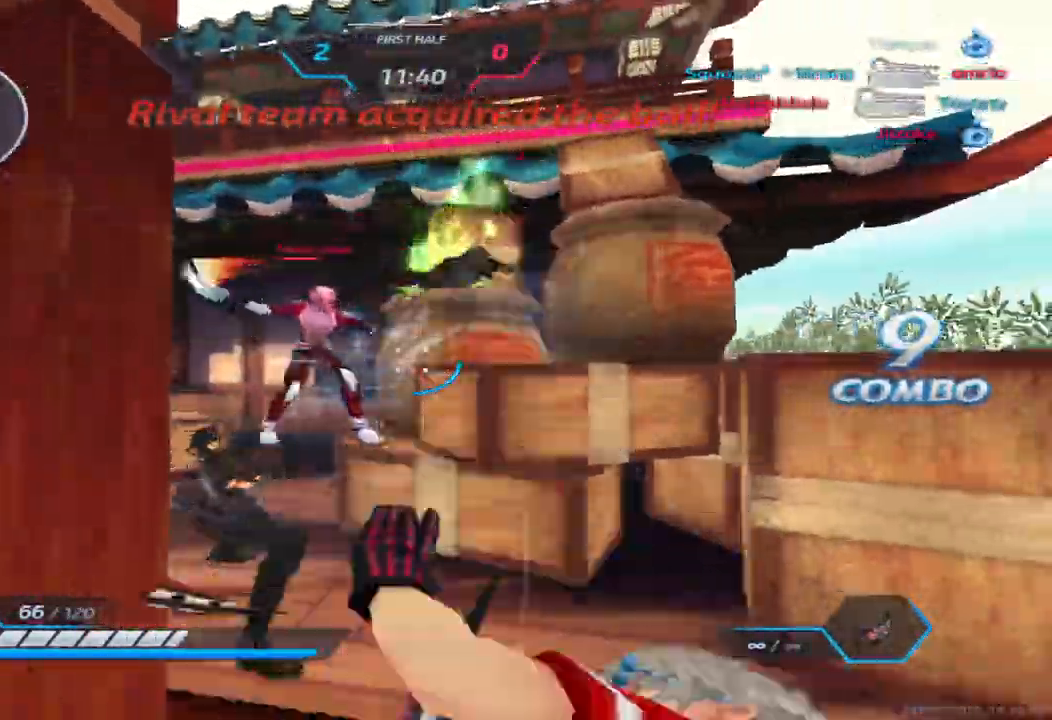
{"keys": ["a"], "events": [[83, "space", "up"], [133, "space", "down"], [250, "space", "up"], [350, "s", "down"], [417, "d", "up"], [450, "s", "up"], [467, "a", "down"]]}
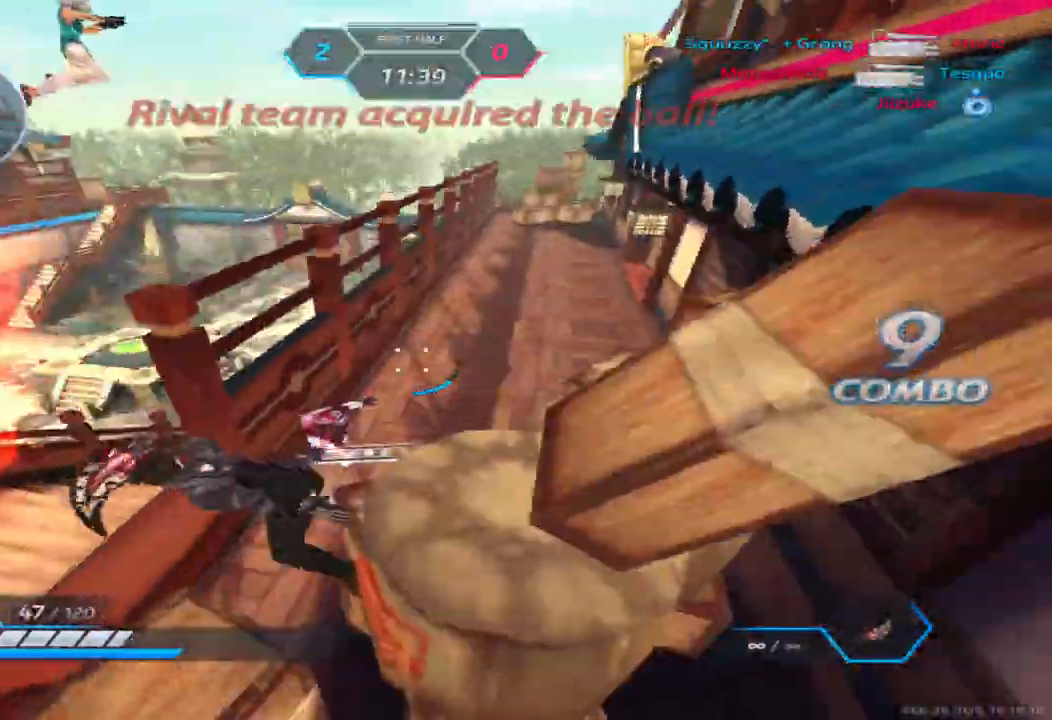
{"keys": ["a"], "events": [[167, "a", "up"], [350, "space", "down"], [400, "space", "up"], [433, "a", "down"]]}
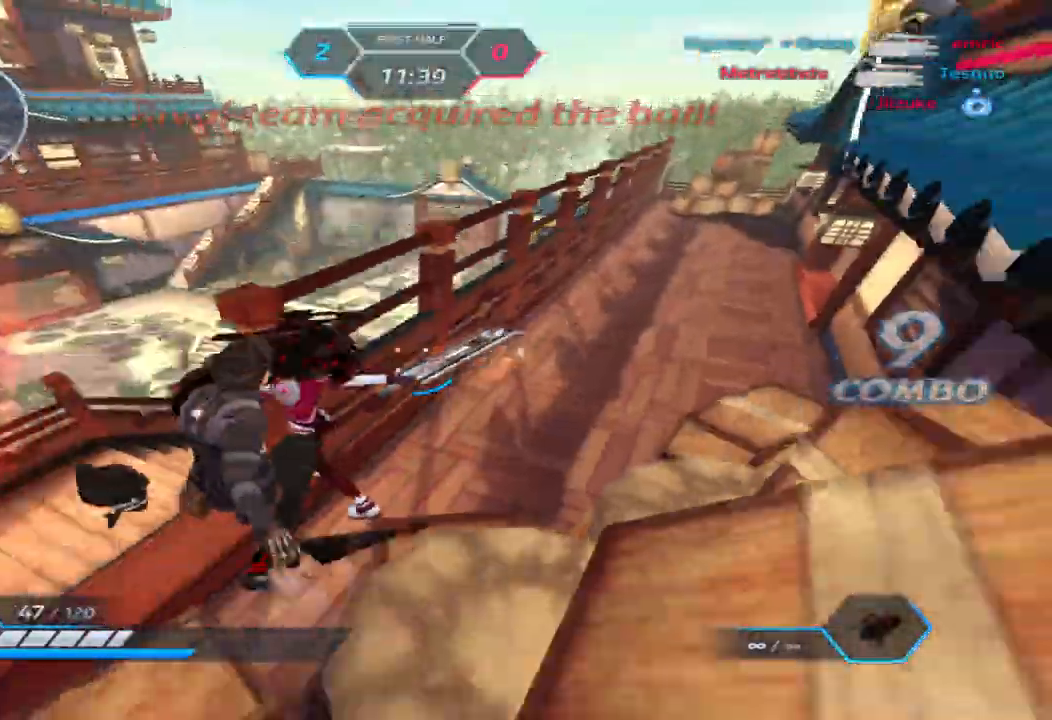
{"keys": ["a"], "events": [[100, "space", "down"], [183, "w", "down"], [200, "space", "up"], [267, "space", "down"], [300, "w", "up"], [350, "space", "up"]]}
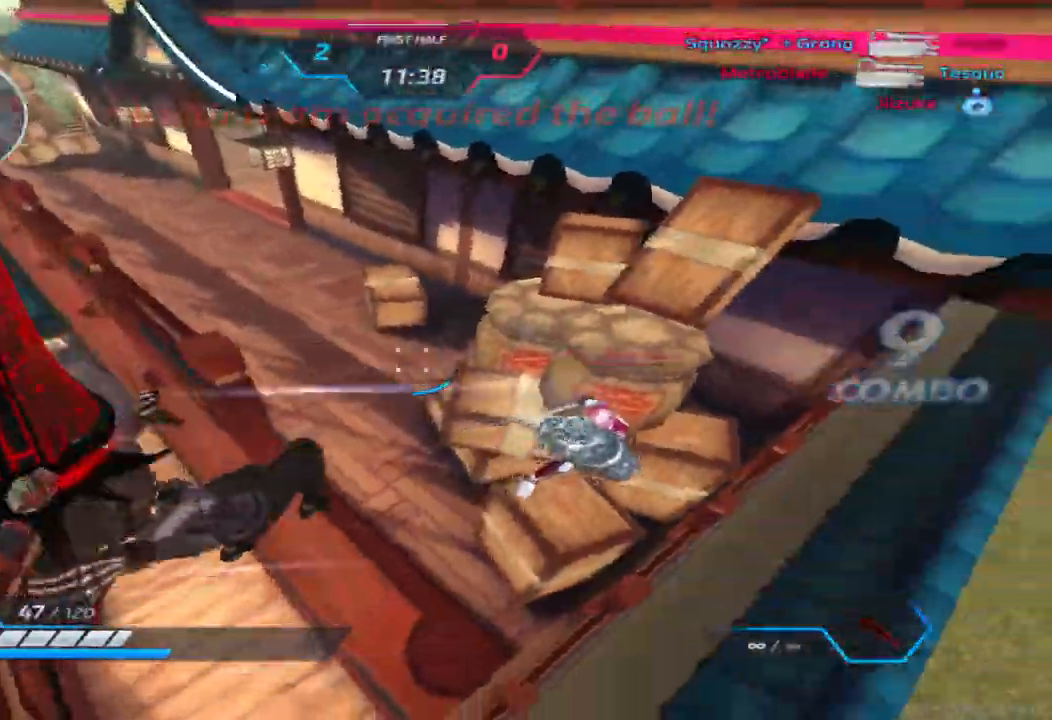
{"keys": ["a", "space"], "events": [[267, "space", "down"], [317, "space", "up"], [400, "space", "down"]]}
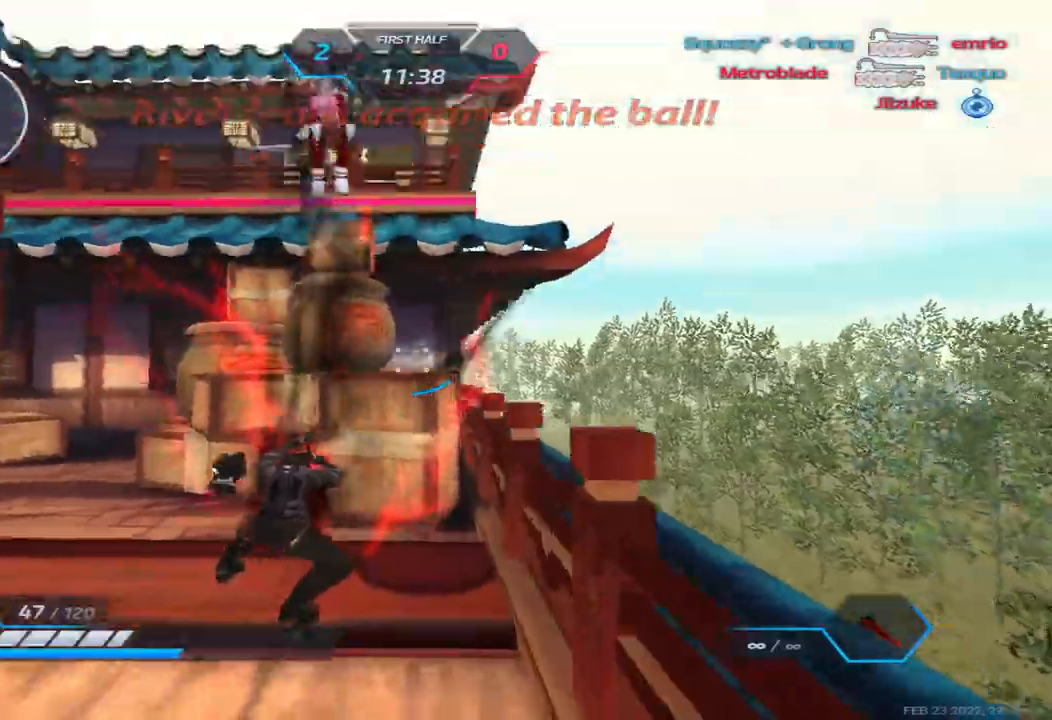
{"keys": ["d", "space"], "events": [[33, "space", "up"], [283, "a", "up"], [283, "d", "down"], [283, "space", "down"], [333, "space", "up"], [417, "space", "down"]]}
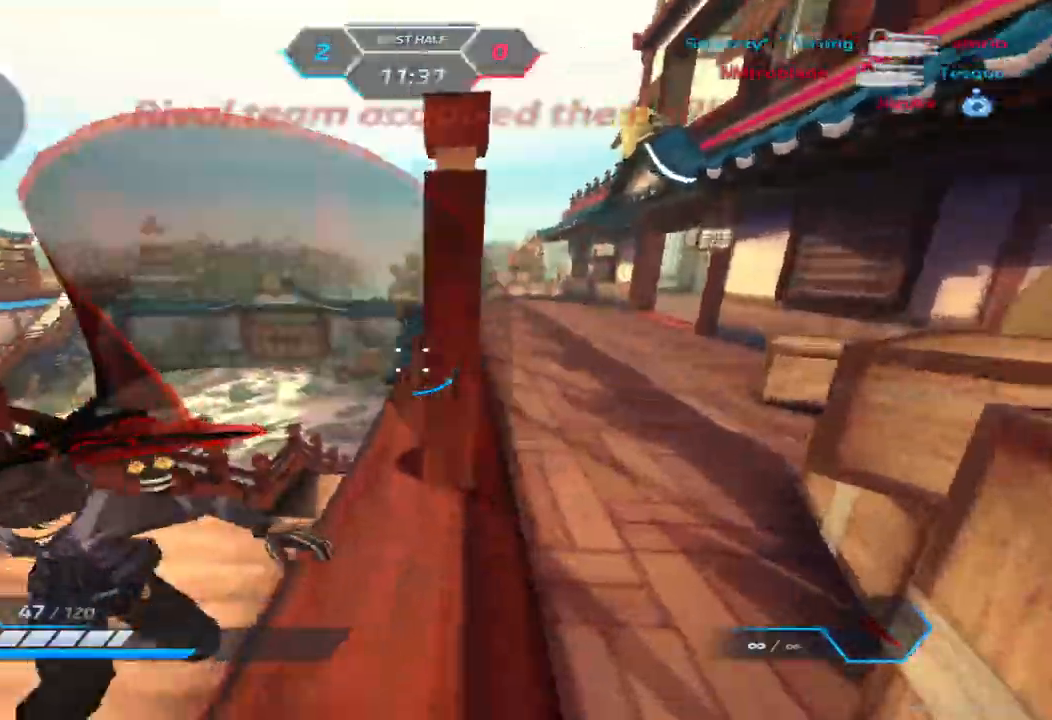
{"keys": ["d"], "events": [[17, "space", "up"], [83, "space", "down"], [183, "space", "up"], [283, "space", "down"], [333, "space", "up"], [400, "space", "down"], [500, "space", "up"]]}
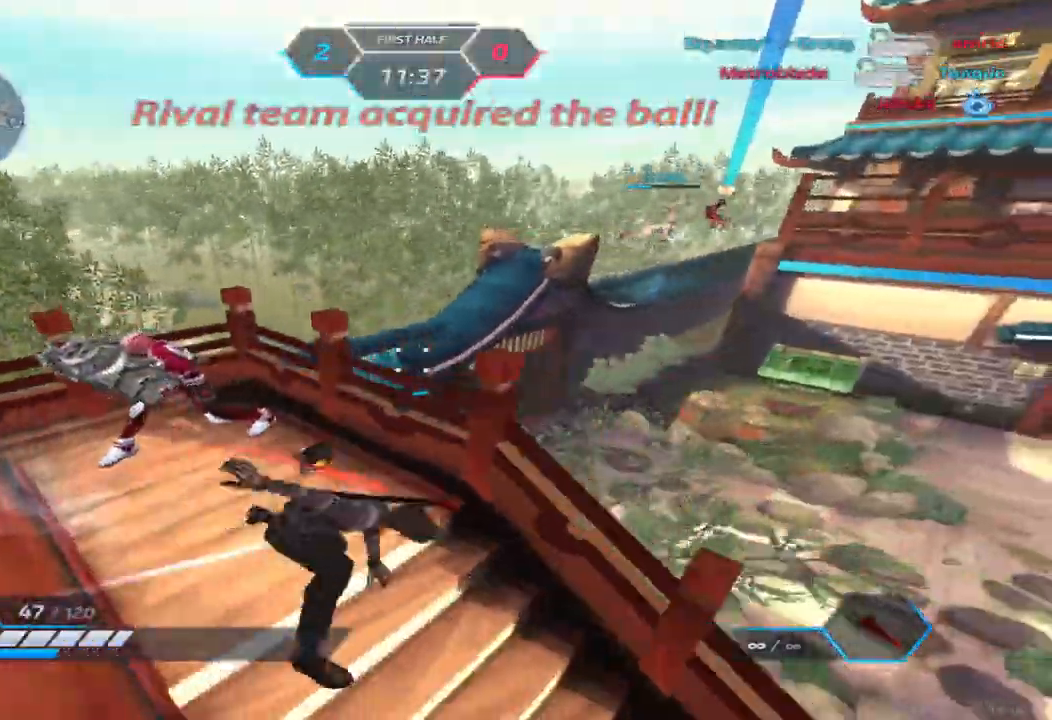
{"keys": ["a", "s"], "events": [[100, "2", "down"], [167, "2", "up"], [233, "d", "up"], [317, "s", "down"], [400, "a", "down"]]}
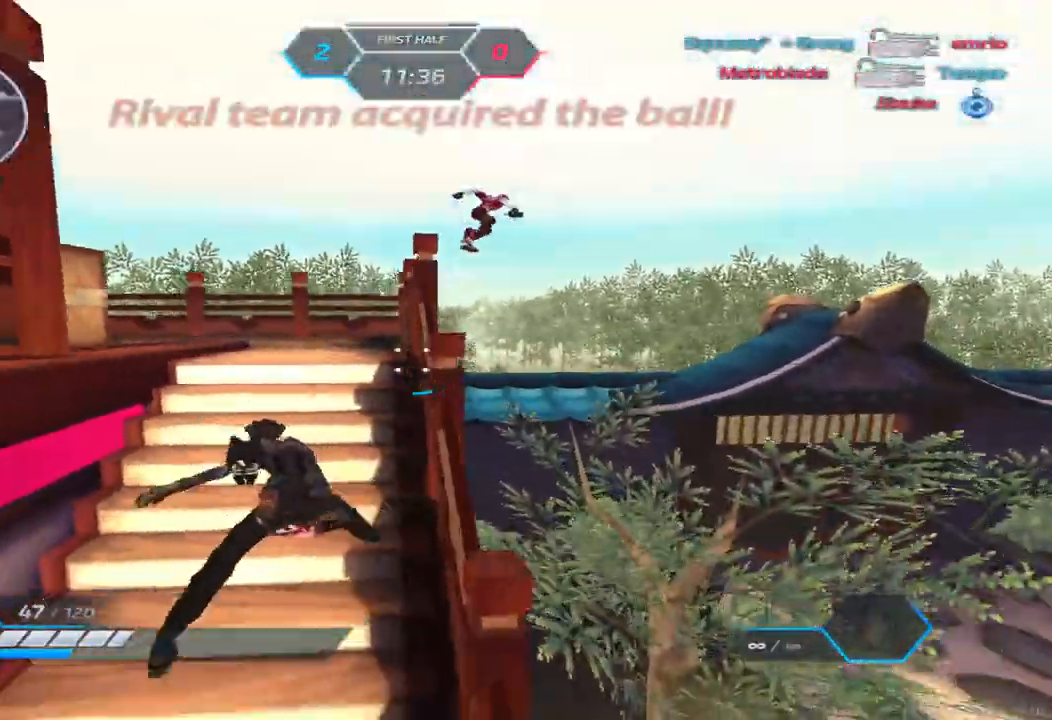
{"keys": ["d", "space", "w"], "events": [[133, "space", "down"], [183, "s", "up"], [233, "space", "up"], [283, "w", "down"], [367, "a", "up"], [367, "space", "down"], [383, "d", "down"], [417, "space", "up"], [500, "space", "down"]]}
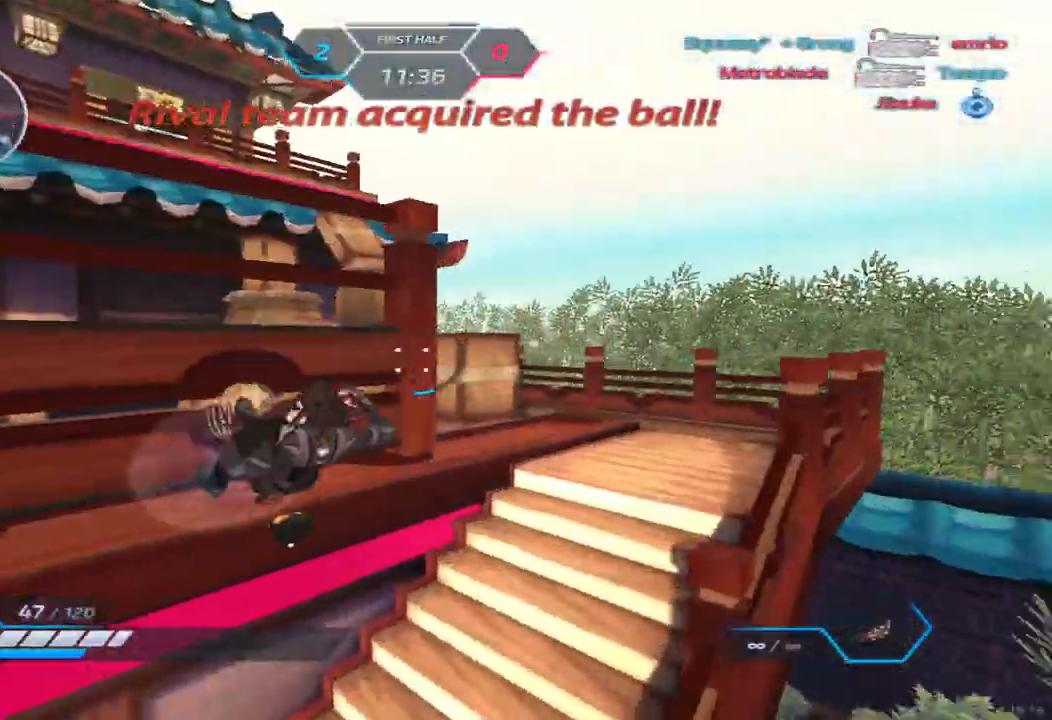
{"keys": ["d", "w"], "events": [[117, "space", "up"]]}
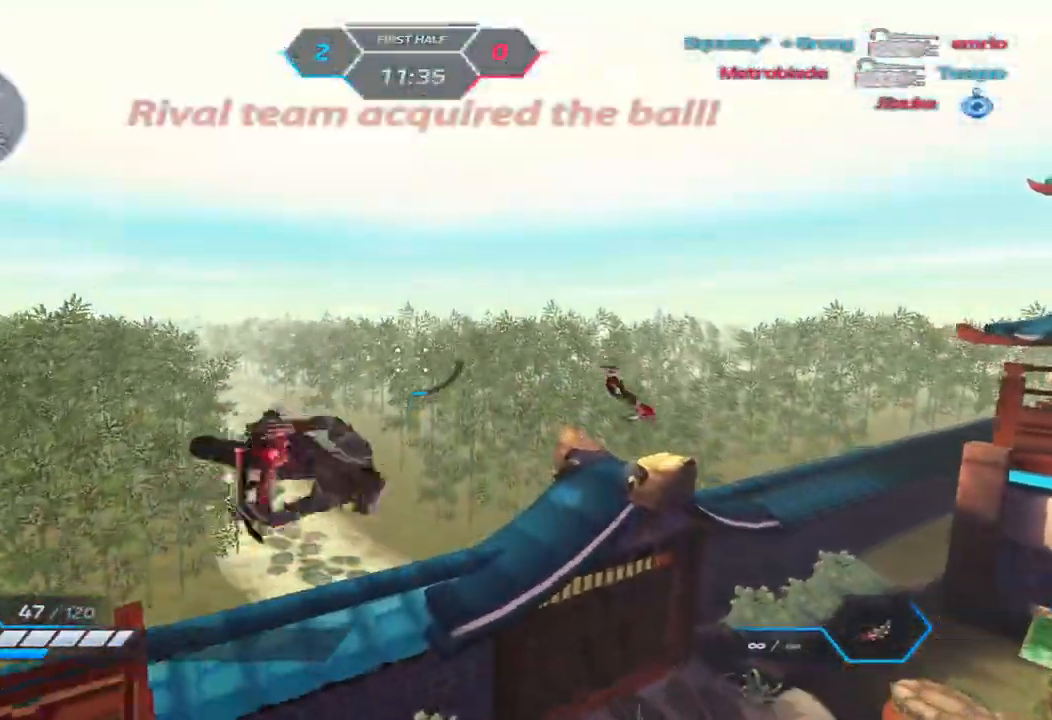
{"keys": ["d"], "events": [[250, "w", "up"], [383, "space", "down"], [500, "space", "up"]]}
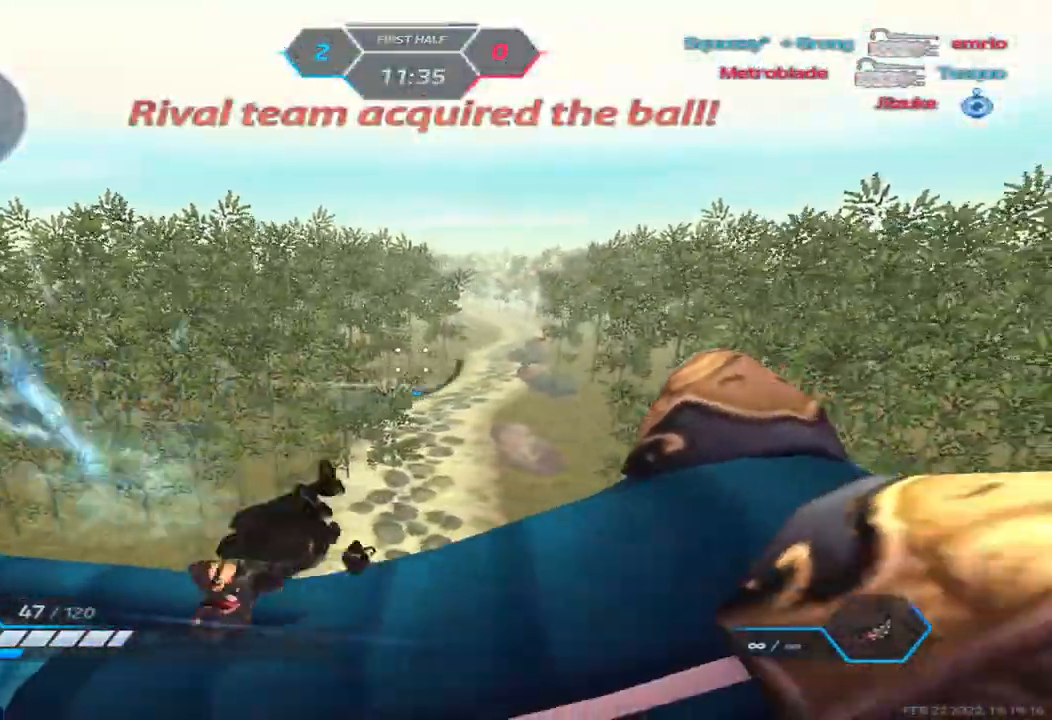
{"keys": ["w"], "events": [[67, "w", "down"], [150, "space", "down"], [267, "space", "up"], [283, "d", "up"]]}
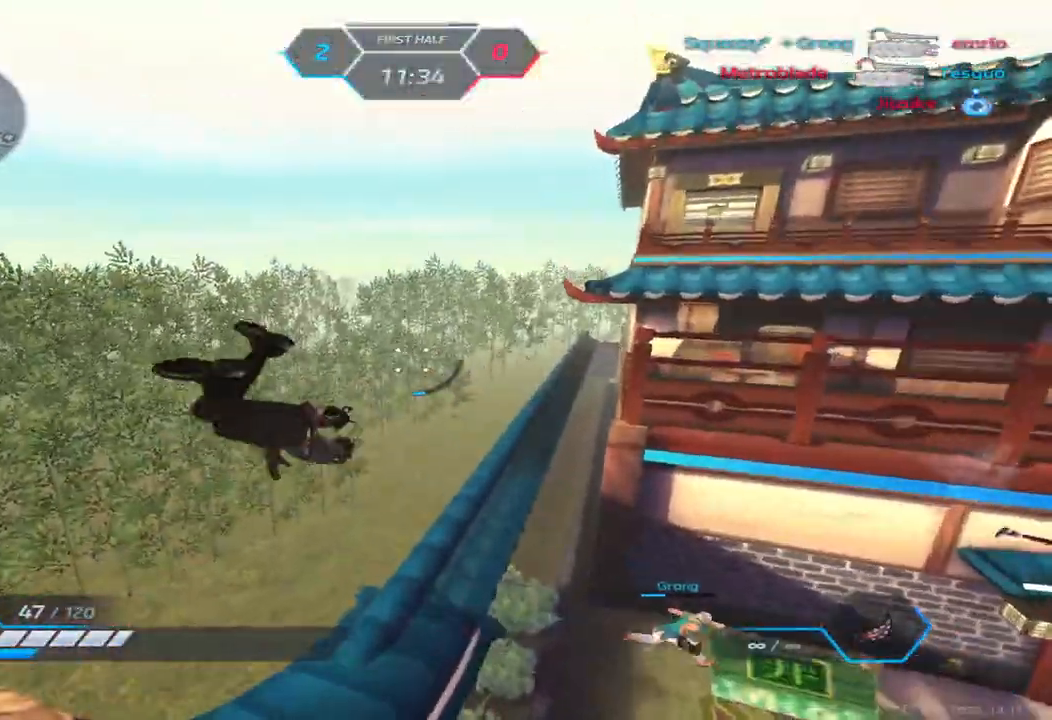
{"keys": ["a"], "events": [[50, "space", "down"], [133, "space", "up"], [183, "space", "down"], [300, "d", "down"], [333, "space", "up"], [383, "d", "up"], [400, "a", "down"], [450, "w", "up"]]}
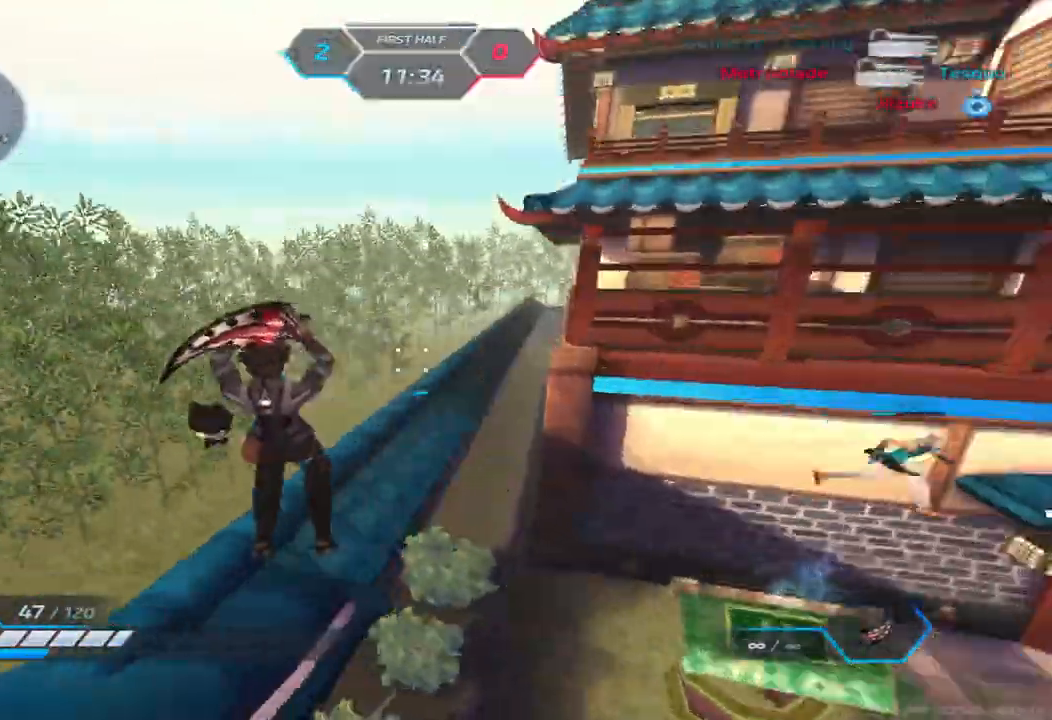
{"keys": ["d", "space", "w"], "events": [[17, "w", "down"], [83, "w", "up"], [133, "w", "down"], [233, "space", "down"], [267, "a", "up"], [333, "space", "up"], [433, "space", "down"], [483, "d", "down"]]}
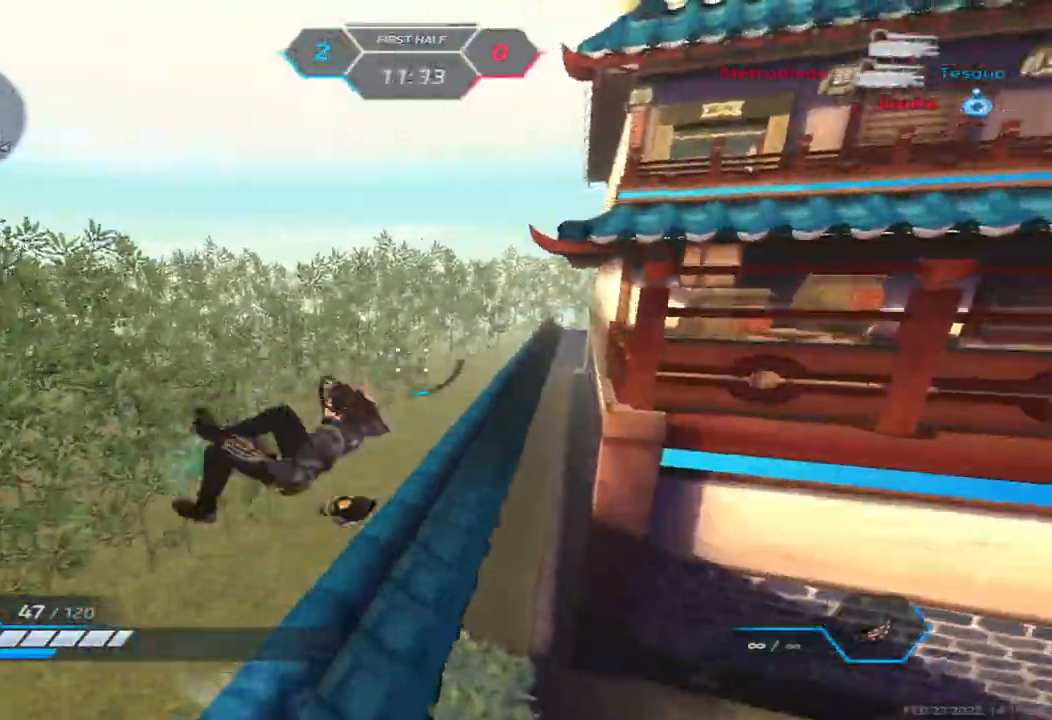
{"keys": ["w"], "events": [[83, "space", "up"], [450, "d", "up"]]}
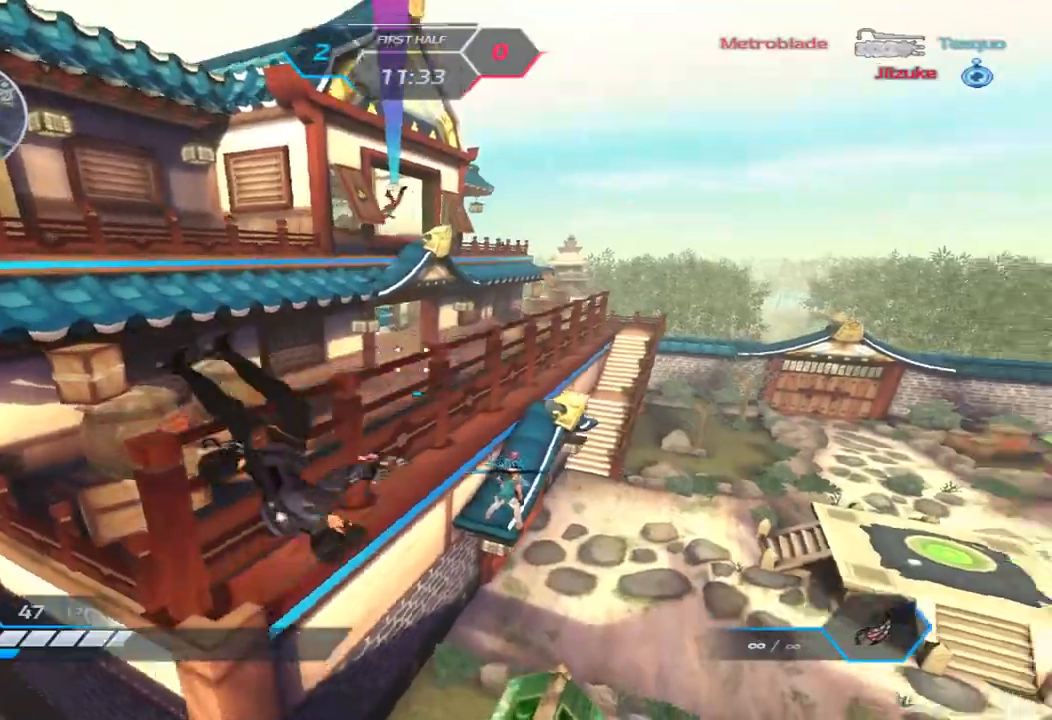
{"keys": ["a", "w"], "events": [[300, "w", "up"], [483, "a", "down"], [483, "w", "down"]]}
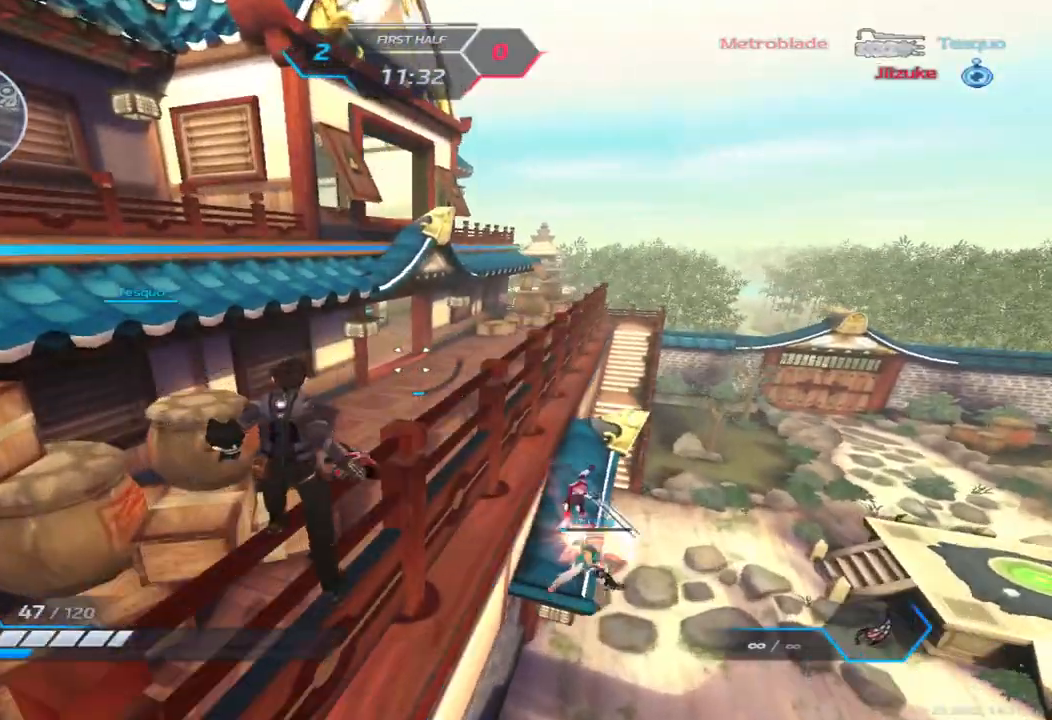
{"keys": ["a", "w"], "events": [[100, "space", "down"], [117, "w", "up"], [183, "w", "down"], [200, "space", "up"], [267, "a", "up"], [483, "a", "down"]]}
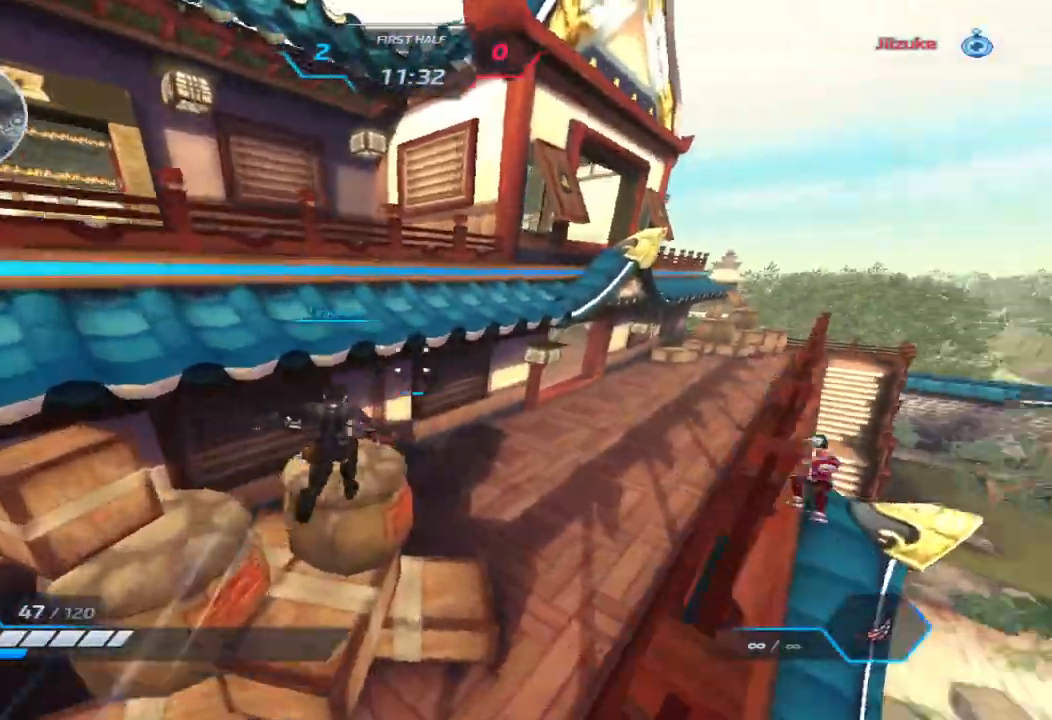
{"keys": ["w"], "events": [[33, "space", "down"], [67, "w", "up"], [117, "w", "down"], [150, "space", "up"], [167, "w", "up"], [250, "w", "down"], [367, "a", "up"]]}
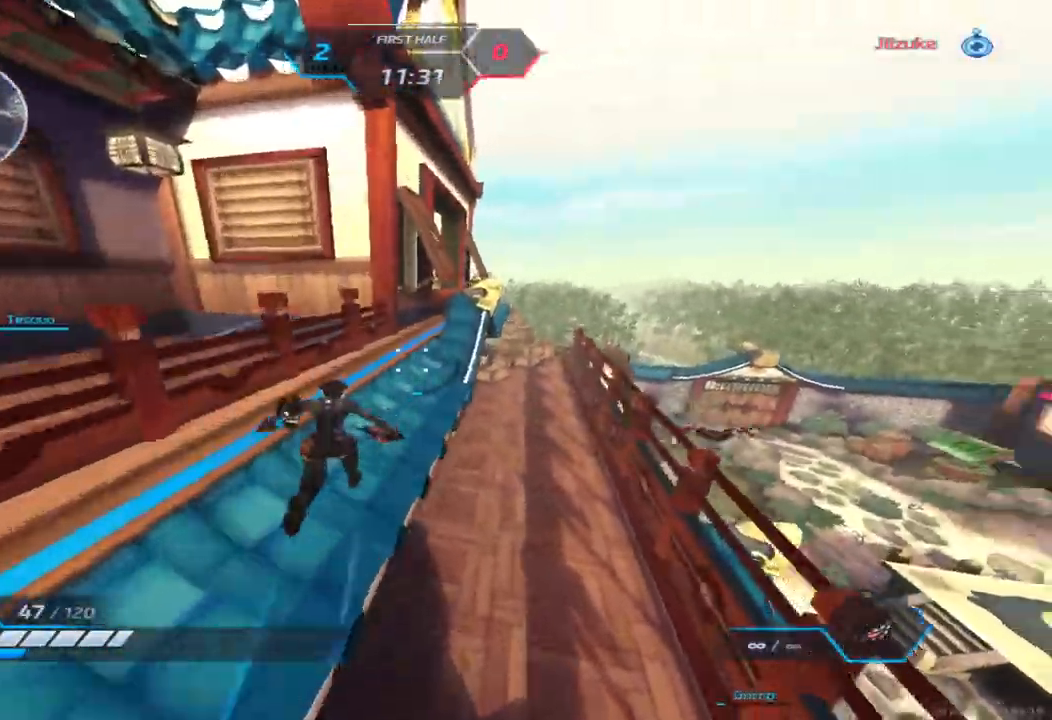
{"keys": ["w"], "events": []}
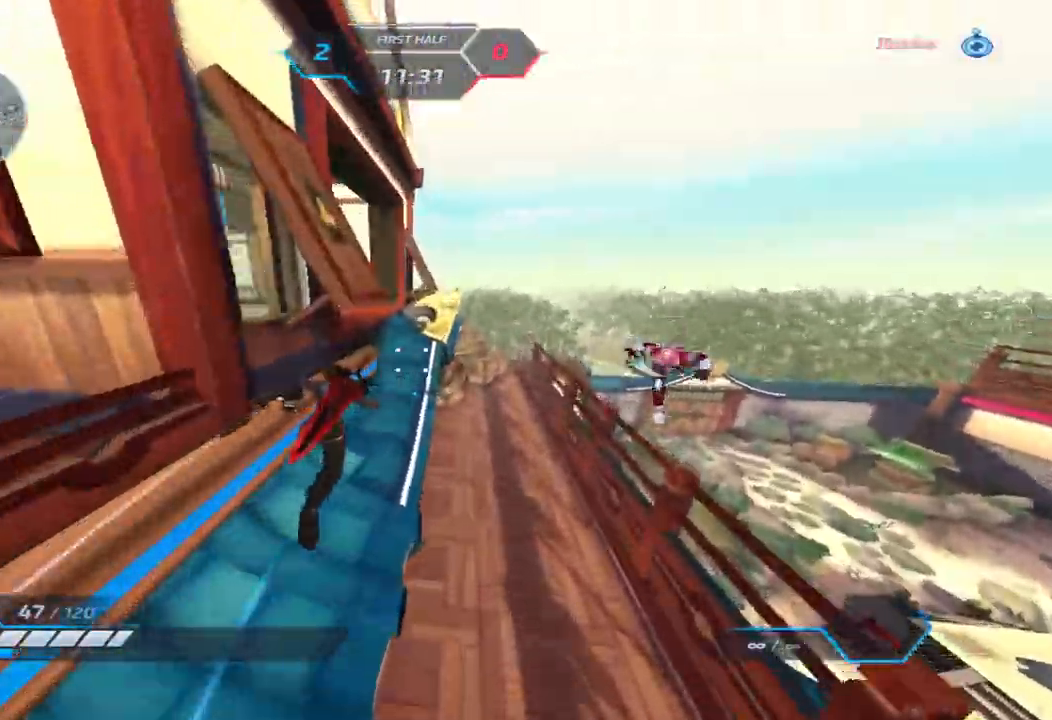
{"keys": ["w"], "events": []}
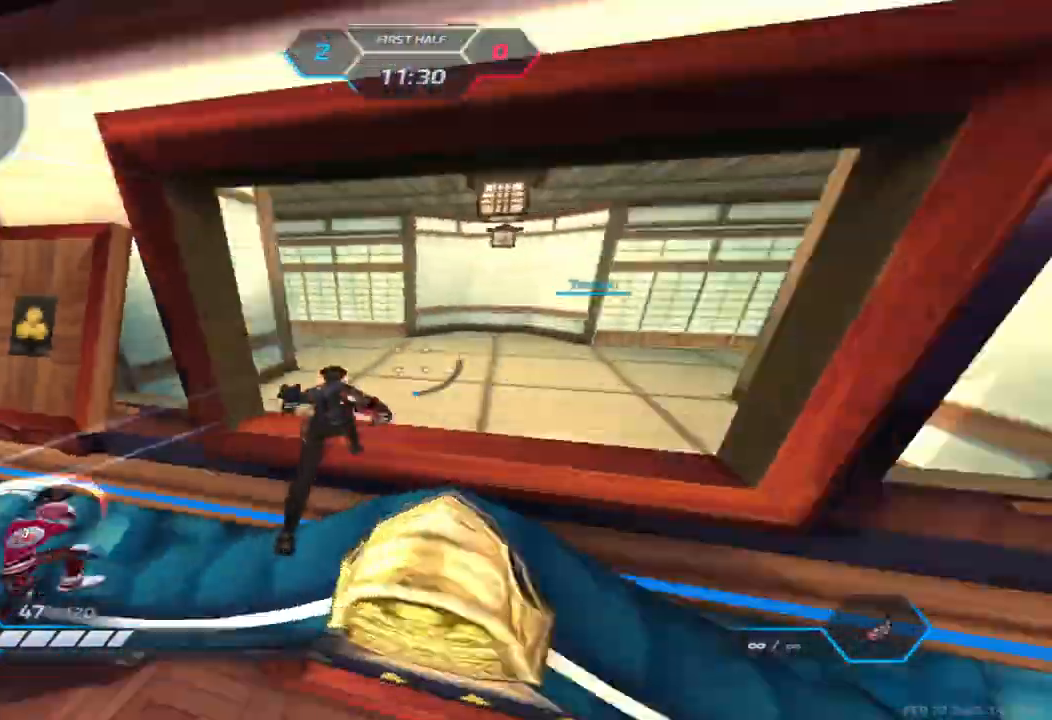
{"keys": ["w"], "events": []}
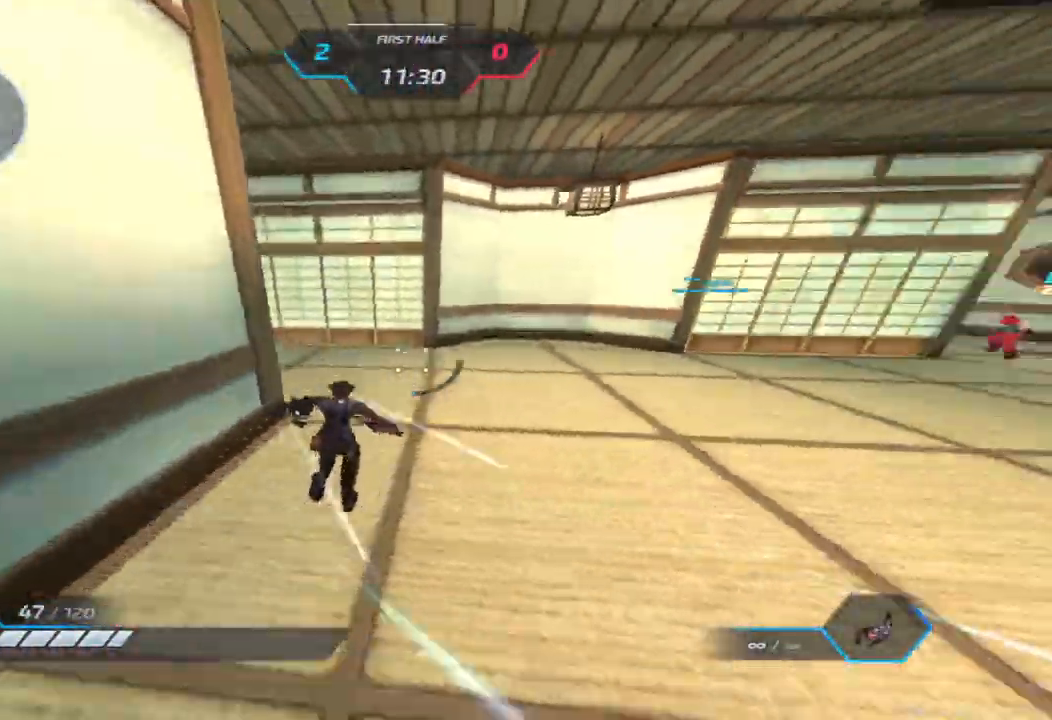
{"keys": ["a", "w"], "events": [[167, "a", "down"], [200, "w", "up"], [217, "space", "down"], [300, "w", "down"], [317, "space", "up"], [400, "w", "up"], [417, "w", "down"]]}
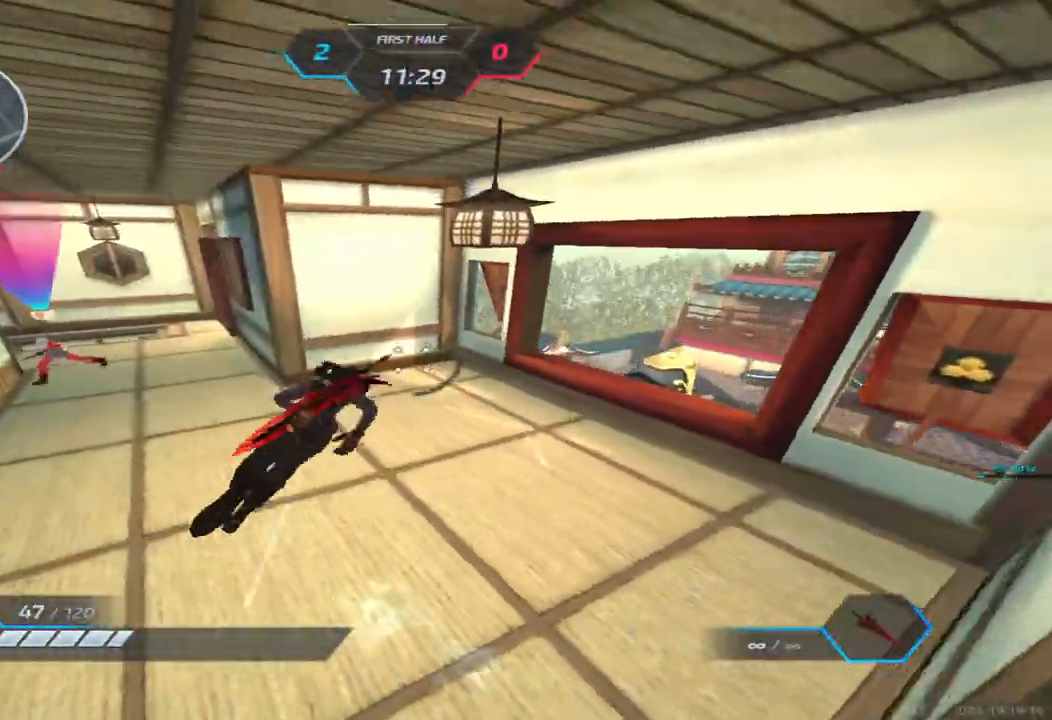
{"keys": ["a", "s"], "events": [[367, "w", "up"], [383, "space", "down"], [450, "s", "down"], [483, "space", "up"]]}
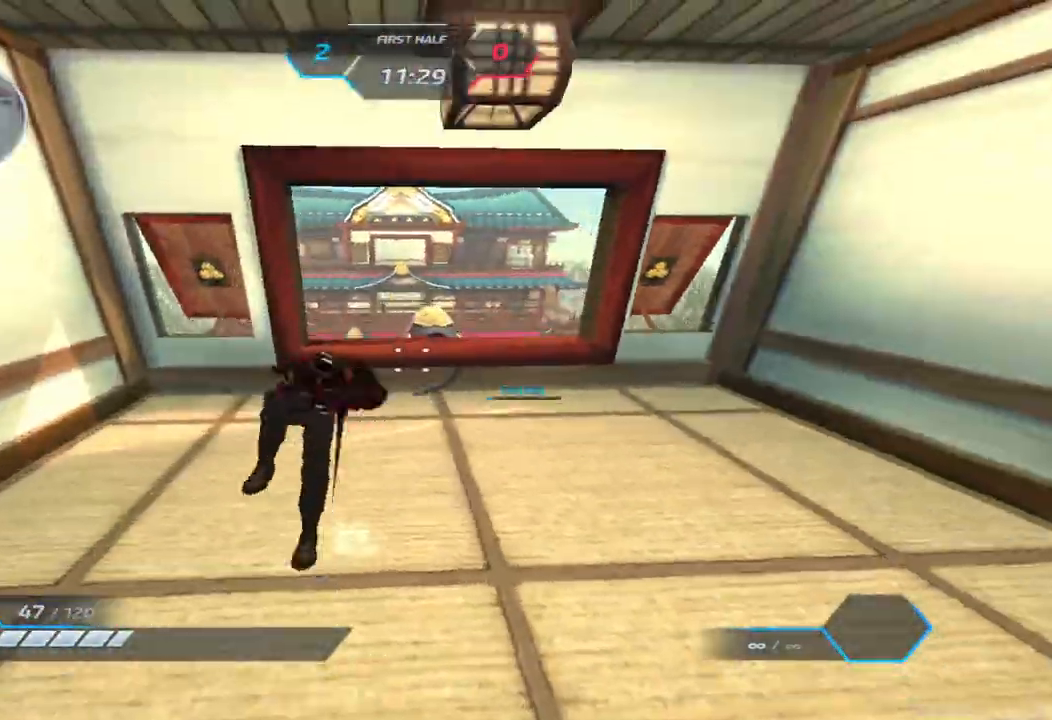
{"keys": ["w"], "events": [[133, "w", "down"], [183, "w", "up"], [200, "s", "up"], [233, "w", "down"], [433, "a", "up"]]}
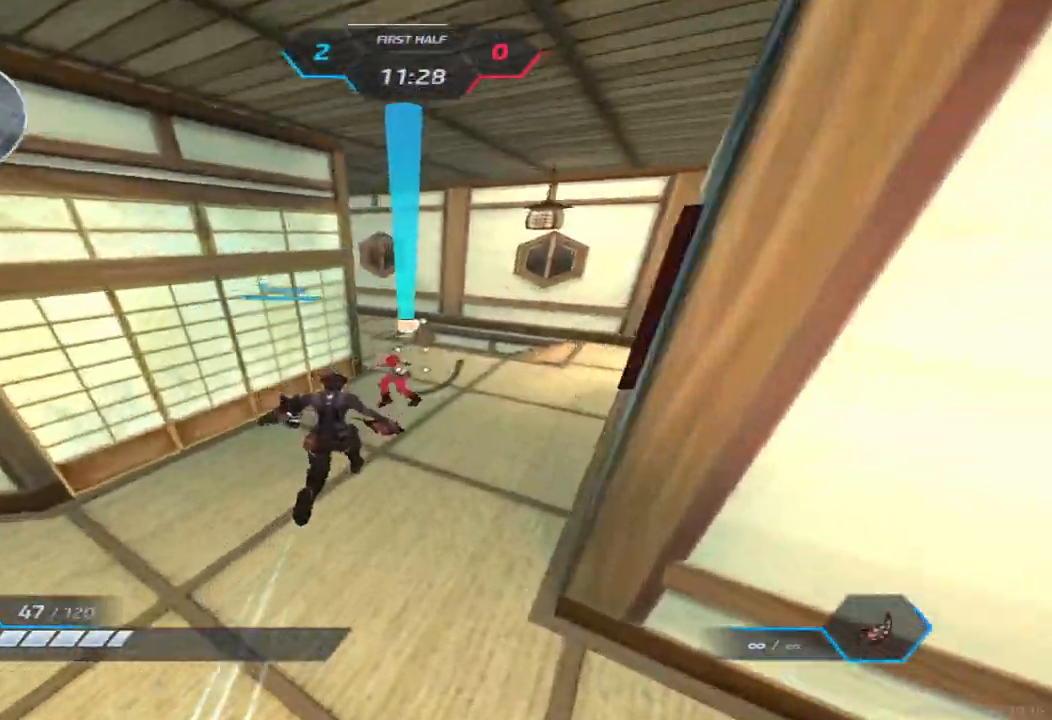
{"keys": ["s"], "events": [[17, "a", "down"], [217, "space", "down"], [217, "w", "up"], [233, "a", "up"], [233, "s", "down"], [317, "space", "up"], [433, "w", "down"], [500, "w", "up"]]}
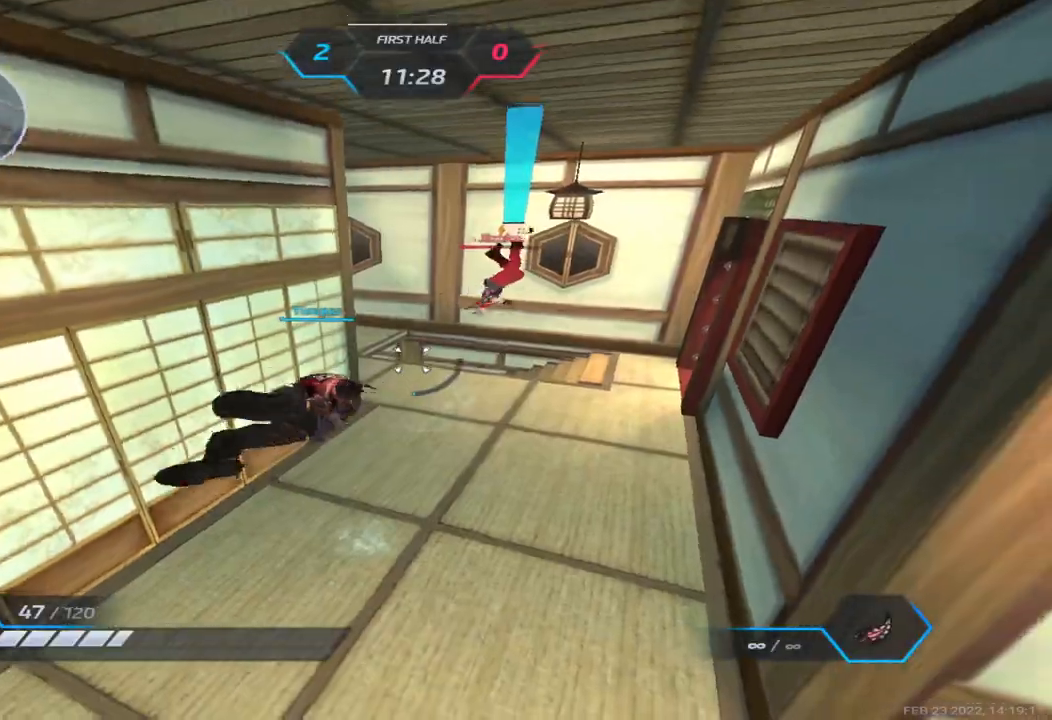
{"keys": ["w"], "events": [[17, "s", "up"], [33, "w", "down"], [333, "space", "down"], [433, "space", "up"]]}
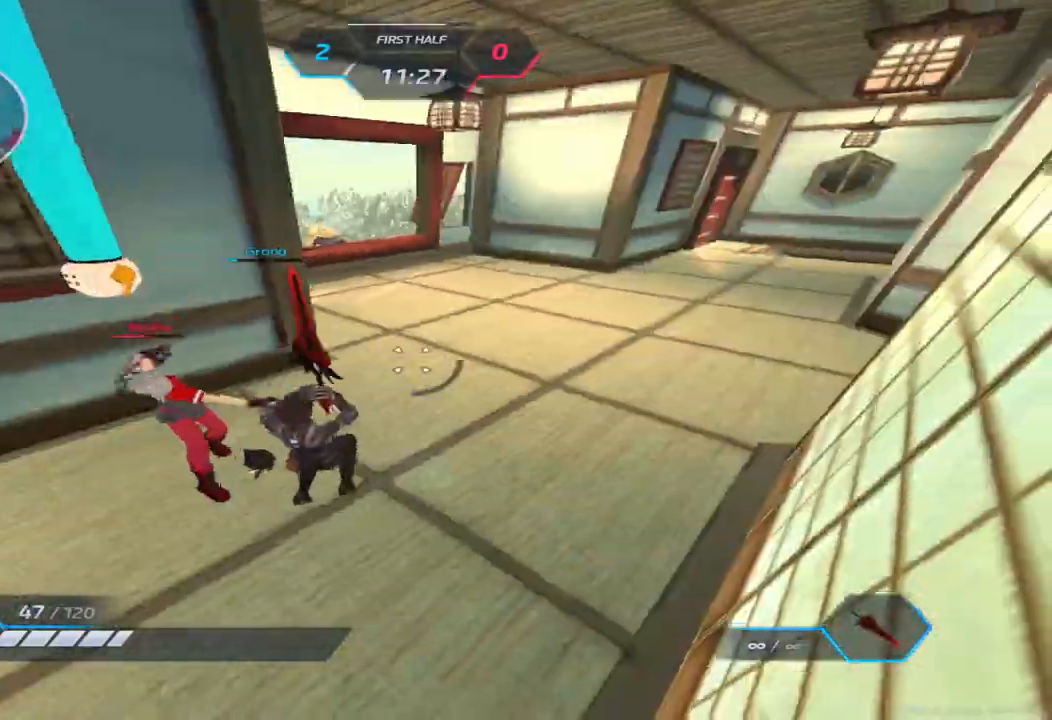
{"keys": ["d"], "events": [[17, "space", "down"], [67, "d", "down"], [117, "space", "up"], [167, "w", "up"], [233, "space", "down"], [333, "space", "up"], [400, "space", "down"], [500, "space", "up"]]}
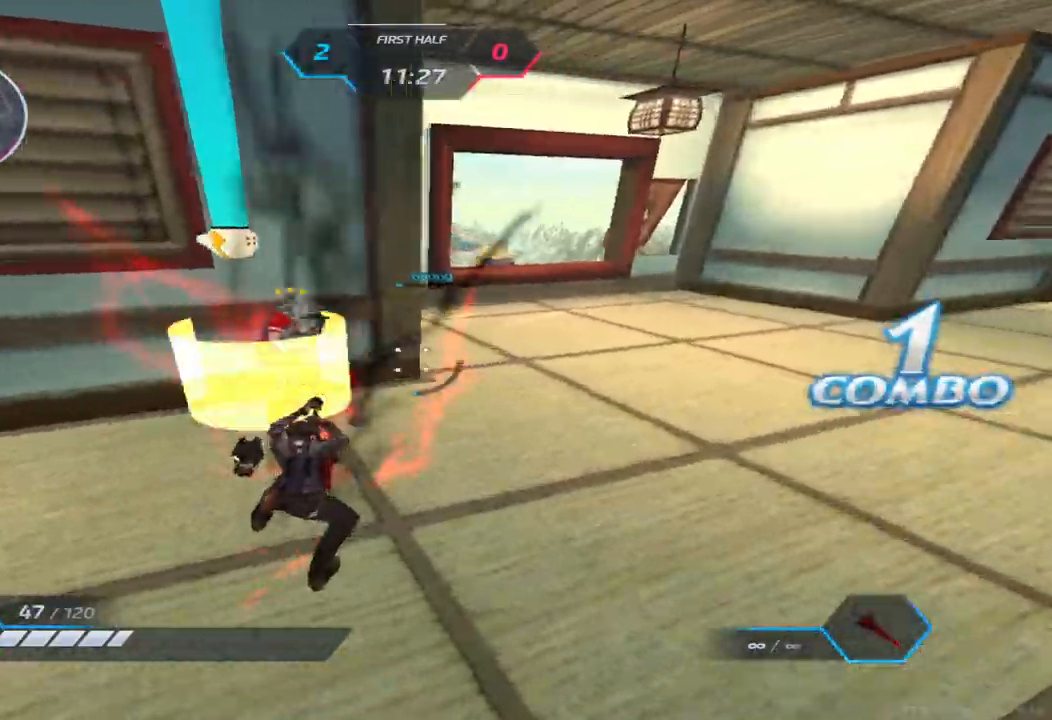
{"keys": ["d", "w"], "events": [[83, "space", "down"], [183, "space", "up"], [250, "w", "down"]]}